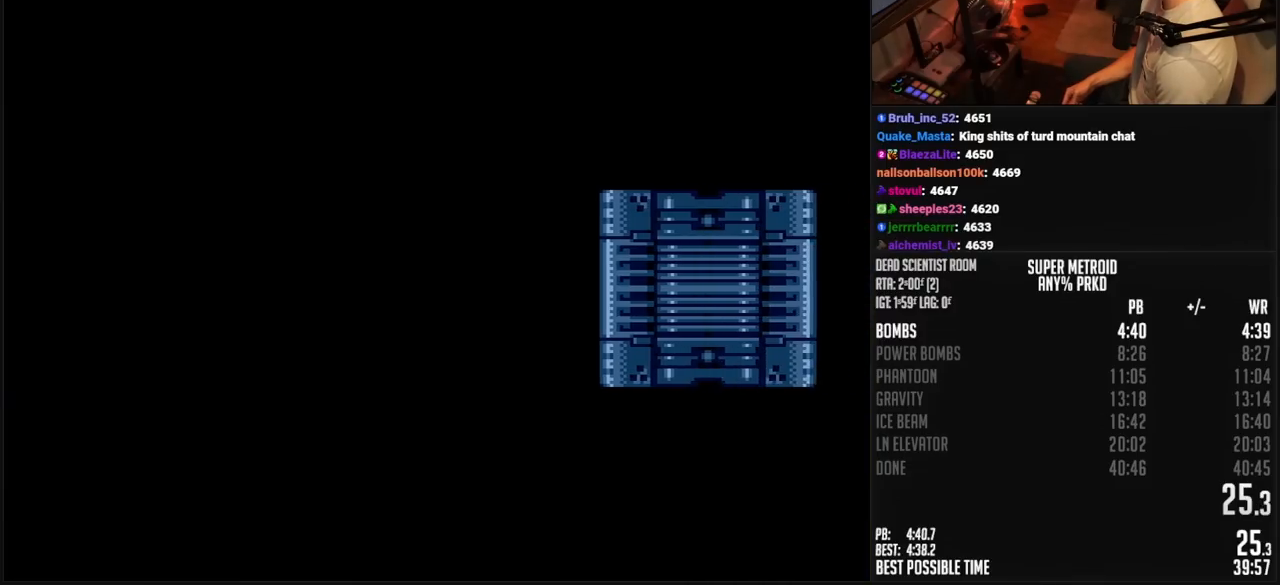
Gameplay with a controller (Nintendo layout); each line is a JSON object with the inputs held at the frame after it. "events" lists button and stick changes between this image and that frame as [ms after this image, input, new state], when the widget could be followed in between. Not read: L3 R3.
{"buttons": ["B", "DPAD_RIGHT"], "events": [[500, "DPAD_RIGHT", "down"]]}
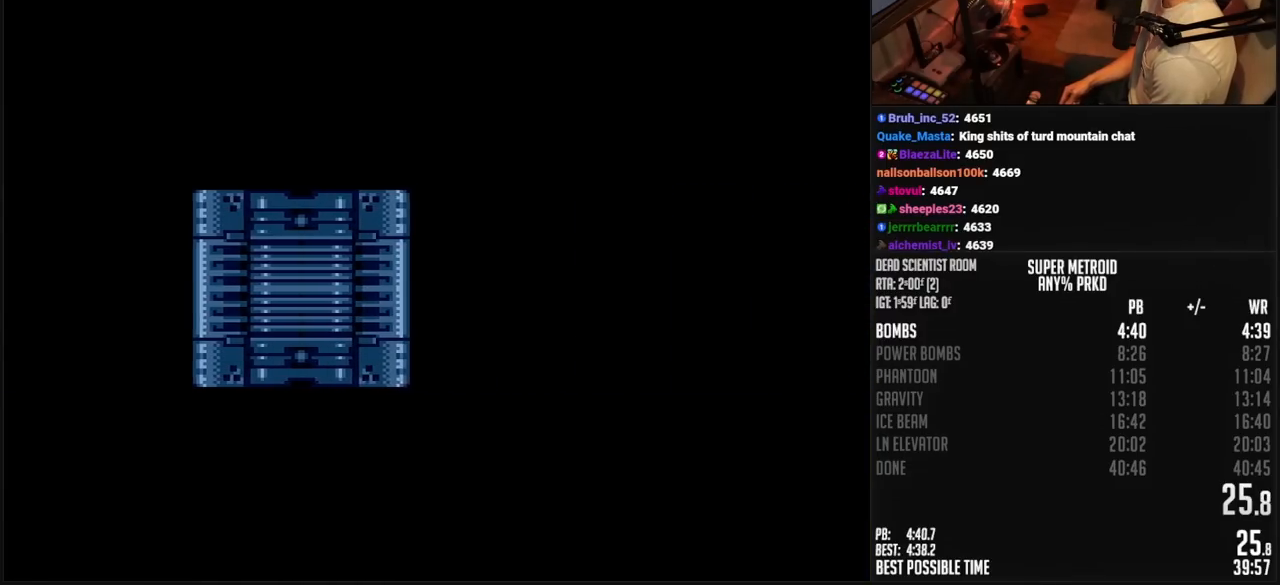
{"buttons": ["B", "DPAD_RIGHT"], "events": [[83, "DPAD_RIGHT", "up"], [200, "DPAD_RIGHT", "down"]]}
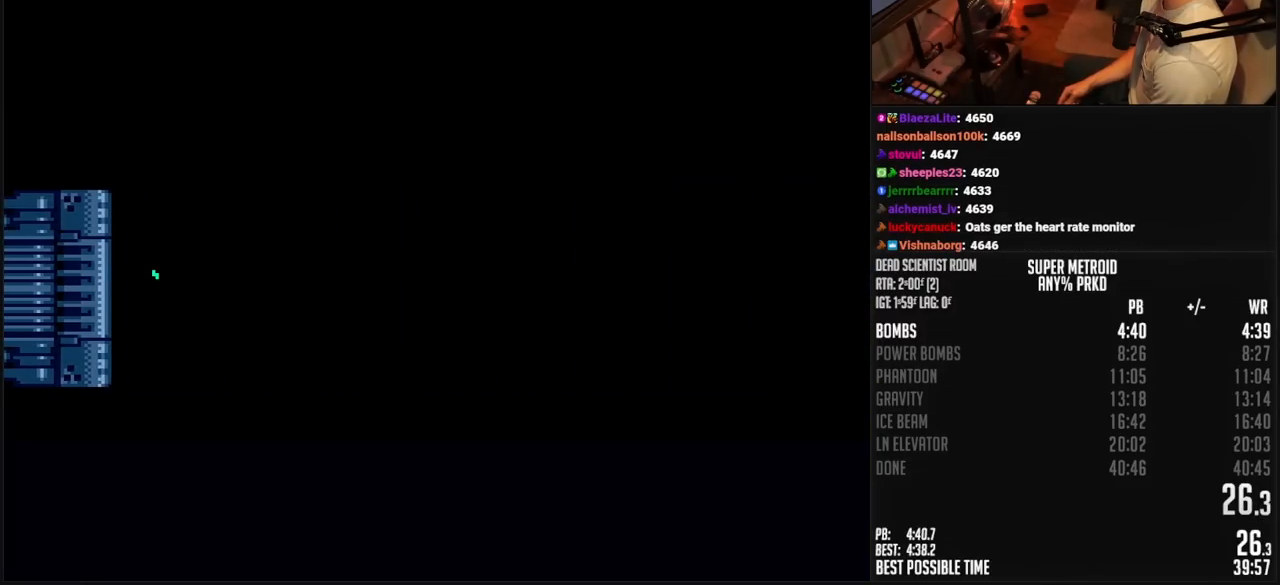
{"buttons": ["B", "DPAD_RIGHT"], "events": []}
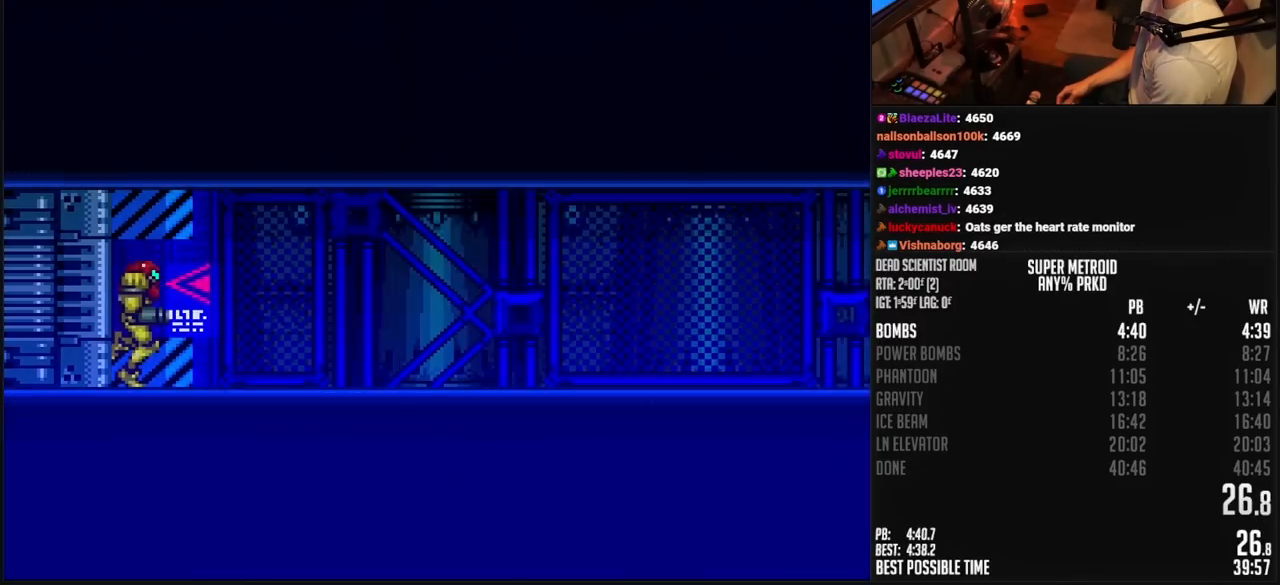
{"buttons": ["B", "R1", "DPAD_RIGHT"], "events": [[100, "R1", "down"], [167, "L1", "down"], [167, "R1", "up"], [200, "L1", "up"], [217, "R1", "down"], [267, "L1", "down"], [267, "R1", "up"], [283, "L1", "up"], [333, "L1", "down"], [350, "R1", "down"], [383, "L1", "up"], [383, "R1", "up"], [433, "L1", "down"], [467, "L1", "up"], [467, "R1", "down"]]}
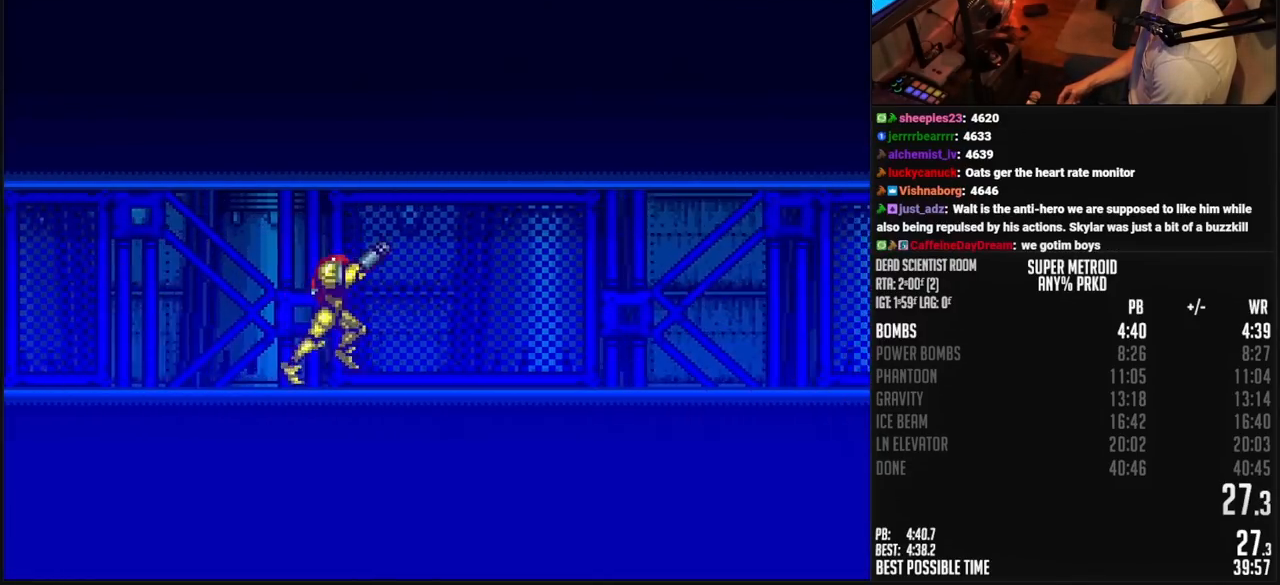
{"buttons": ["B", "DPAD_RIGHT"], "events": [[17, "R1", "up"], [50, "L1", "down"], [83, "L1", "up"], [83, "R1", "down"], [117, "R1", "up"], [150, "L1", "down"], [200, "L1", "up"], [267, "L1", "down"], [300, "L1", "up"], [333, "R1", "down"], [350, "R1", "up"], [367, "L1", "down"], [417, "L1", "up"], [467, "R1", "down"], [483, "R1", "up"]]}
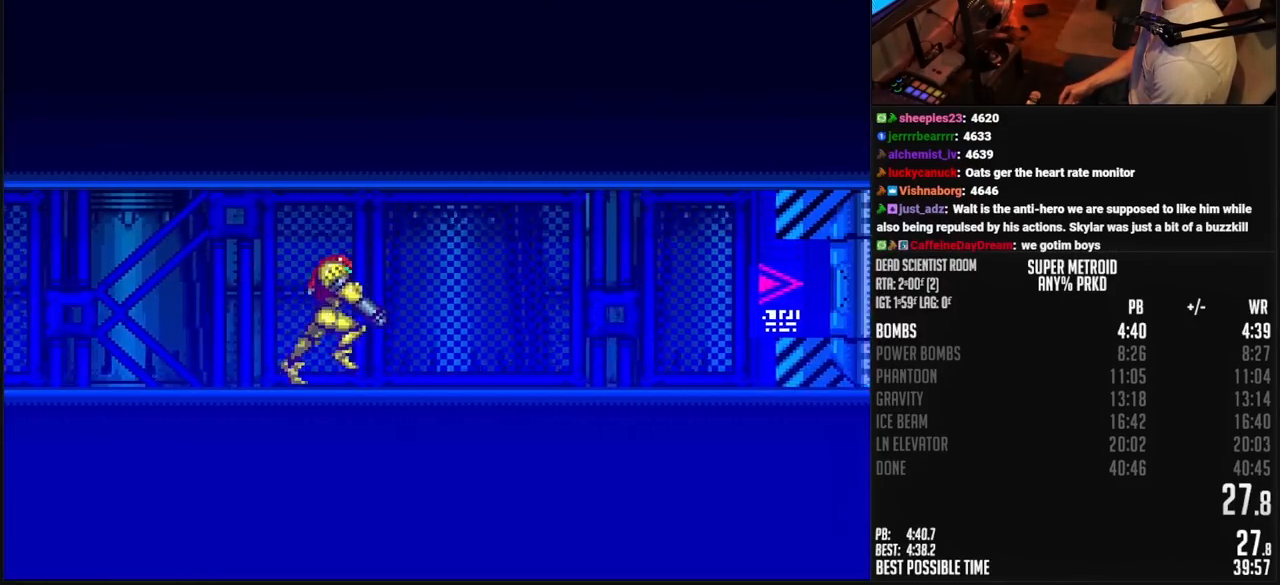
{"buttons": ["B", "R1"], "events": [[50, "R1", "down"], [67, "R1", "up"], [83, "L1", "down"], [117, "L1", "up"], [167, "R1", "down"], [217, "R1", "up"], [250, "L1", "down"], [283, "B", "up"], [300, "B", "down"], [317, "L1", "up"], [333, "R1", "down"], [383, "DPAD_RIGHT", "up"]]}
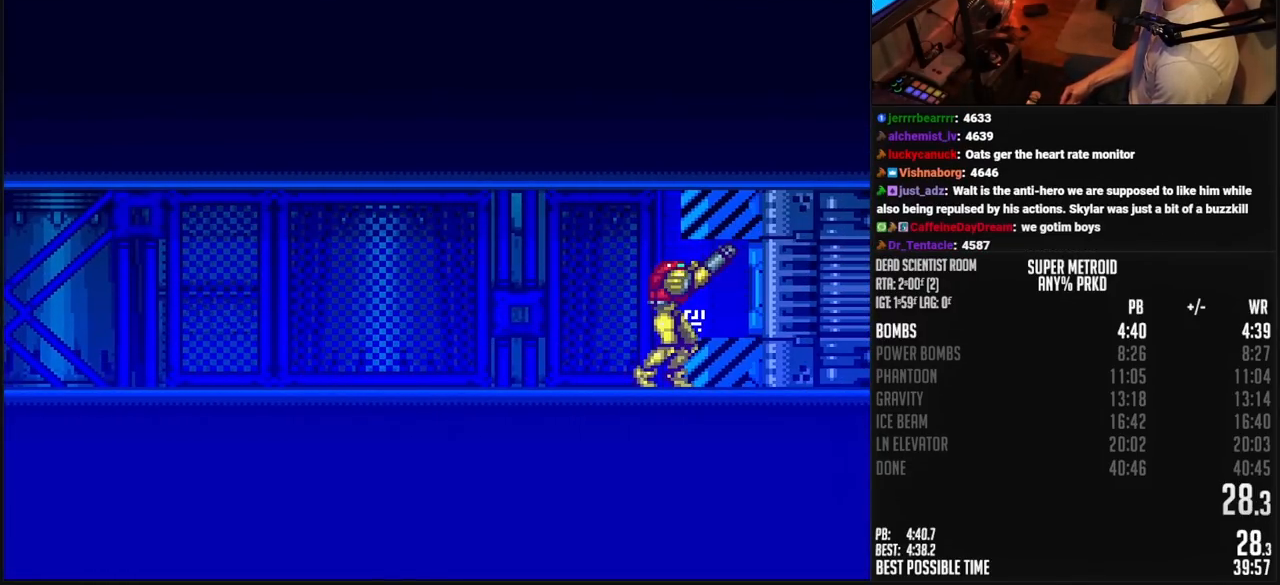
{"buttons": ["B", "L1", "DPAD_RIGHT"], "events": [[67, "DPAD_RIGHT", "down"], [83, "R1", "up"], [283, "L1", "down"], [333, "L1", "up"], [333, "R1", "down"], [367, "R1", "up"], [467, "L1", "down"]]}
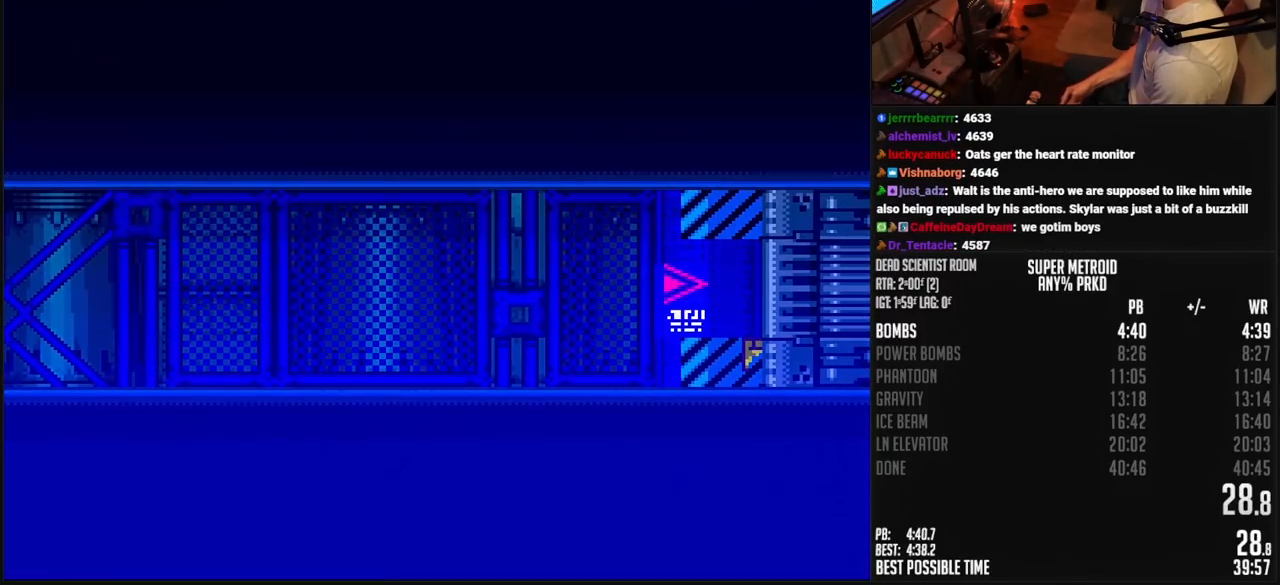
{"buttons": ["B", "DPAD_RIGHT"], "events": [[17, "L1", "up"], [17, "R1", "down"], [50, "L1", "down"], [50, "R1", "up"], [100, "L1", "up"], [100, "R1", "down"], [150, "L1", "down"], [150, "R1", "up"], [217, "L1", "up"], [250, "L1", "down"], [300, "L1", "up"], [383, "L1", "down"], [400, "L1", "up"], [450, "L1", "down"], [450, "R1", "down"], [500, "L1", "up"], [500, "R1", "up"]]}
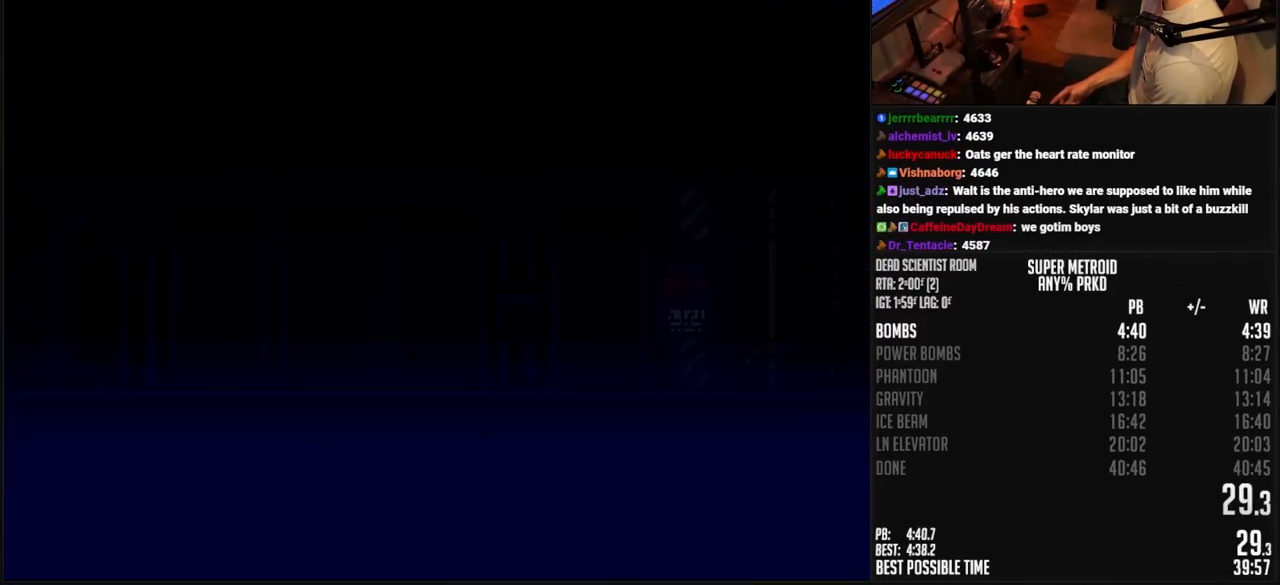
{"buttons": ["B", "DPAD_RIGHT"], "events": [[17, "L1", "down"], [17, "R1", "down"], [50, "L1", "up"], [67, "R1", "up"]]}
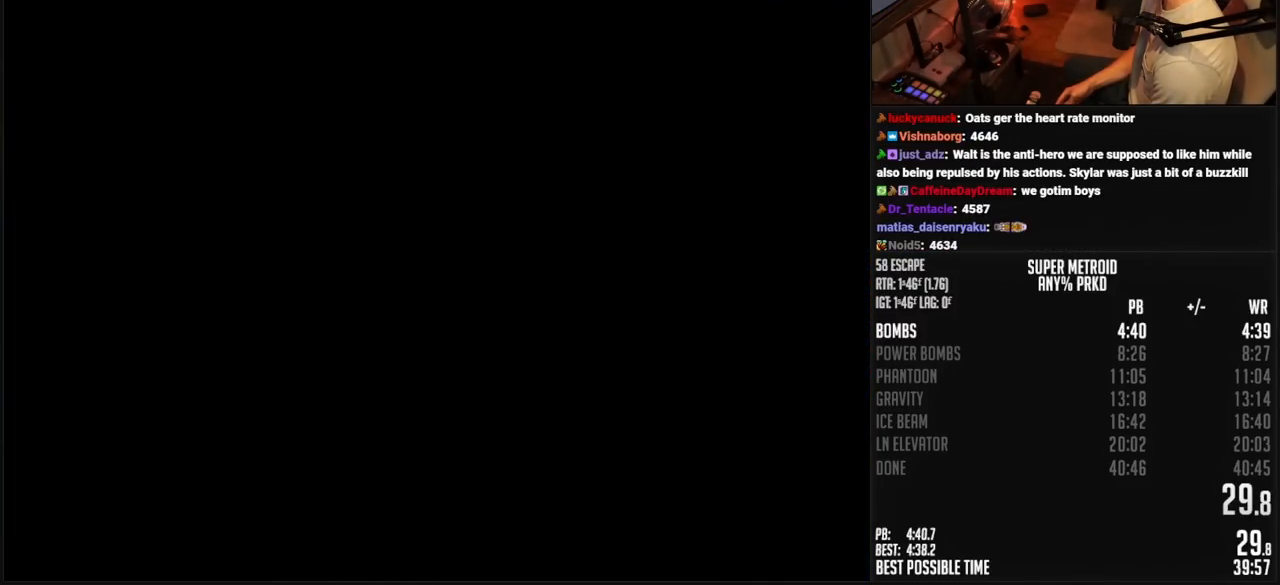
{"buttons": ["B", "DPAD_RIGHT"], "events": []}
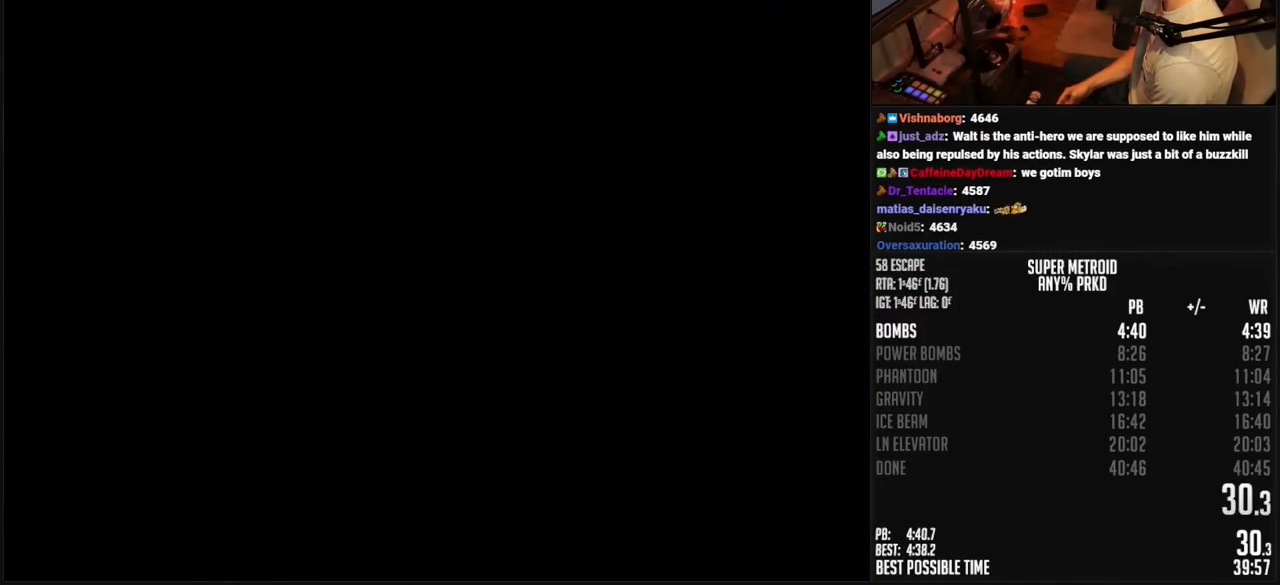
{"buttons": ["B", "DPAD_RIGHT"], "events": []}
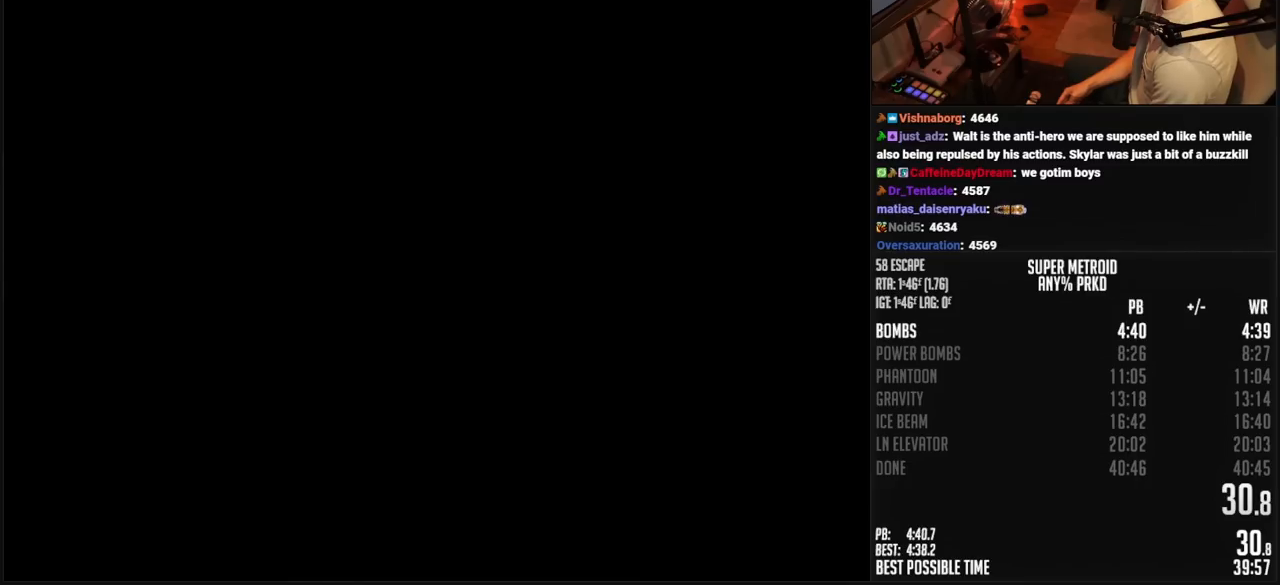
{"buttons": ["B", "DPAD_RIGHT"], "events": []}
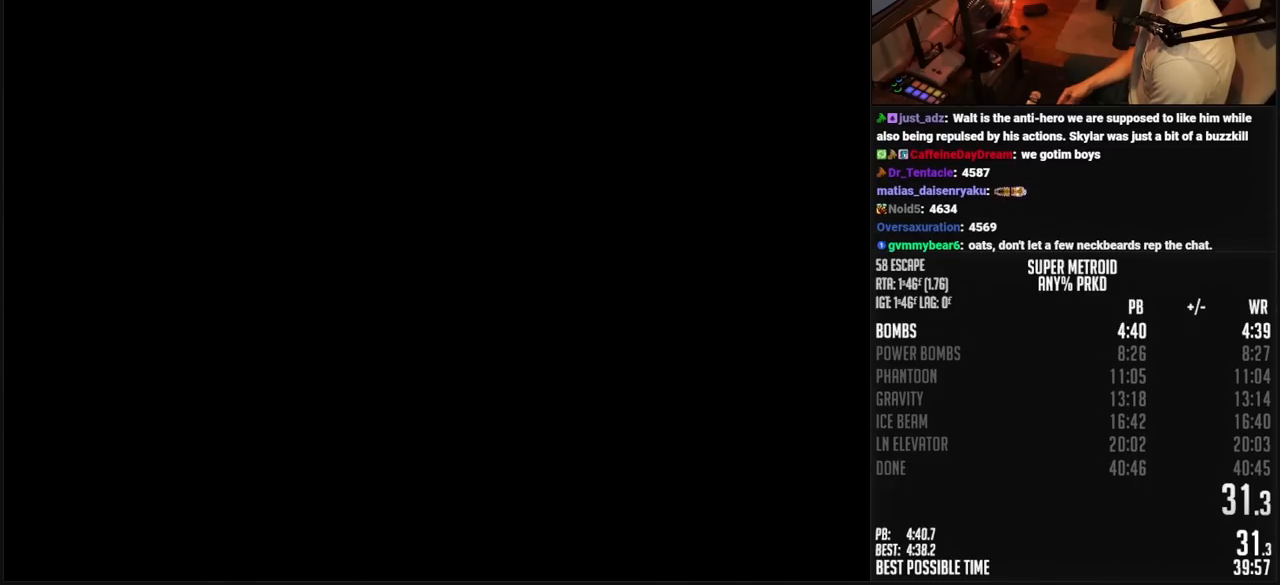
{"buttons": ["B", "DPAD_RIGHT"], "events": []}
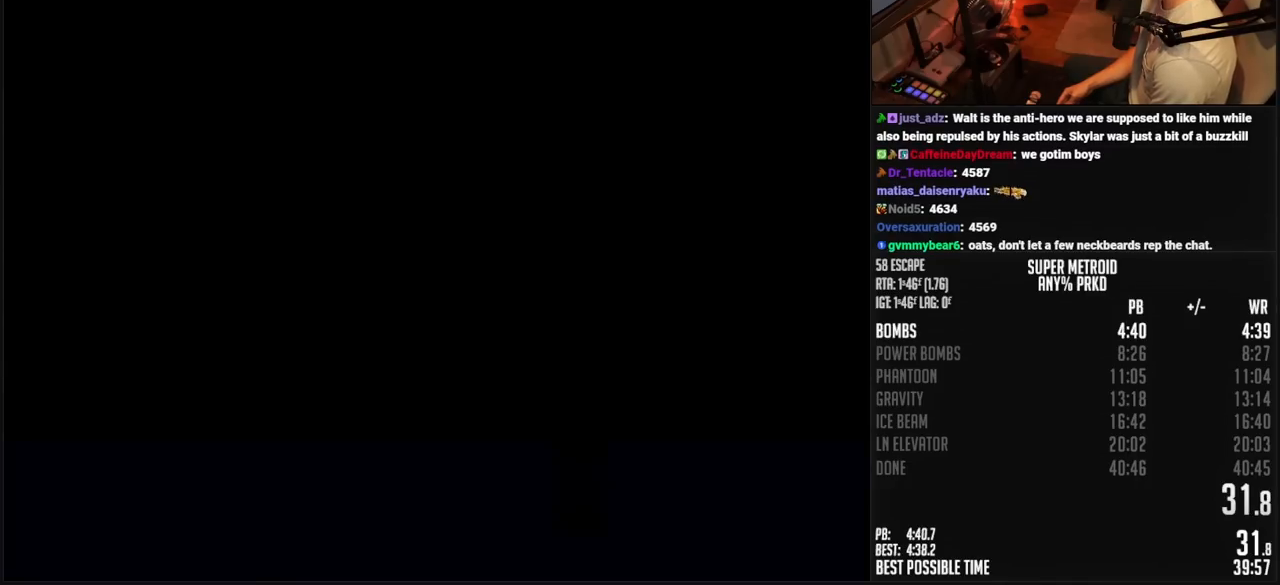
{"buttons": ["B", "DPAD_RIGHT"], "events": []}
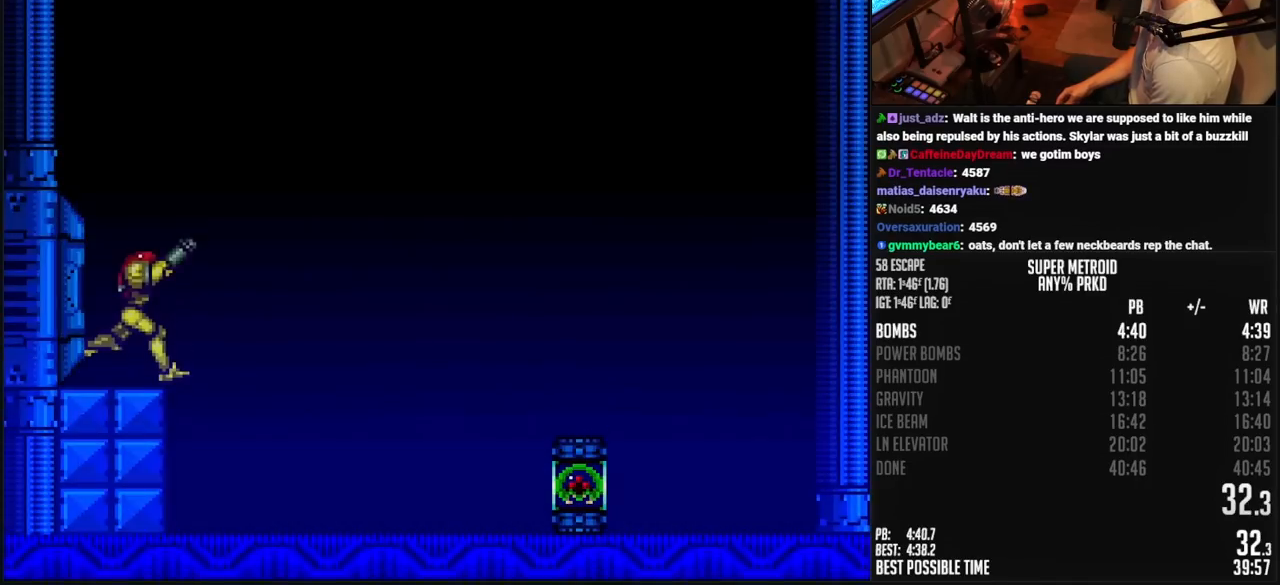
{"buttons": ["B", "DPAD_RIGHT"], "events": [[17, "R1", "down"], [67, "R1", "up"], [150, "L1", "down"], [167, "R1", "down"], [183, "L1", "up"], [217, "R1", "up"]]}
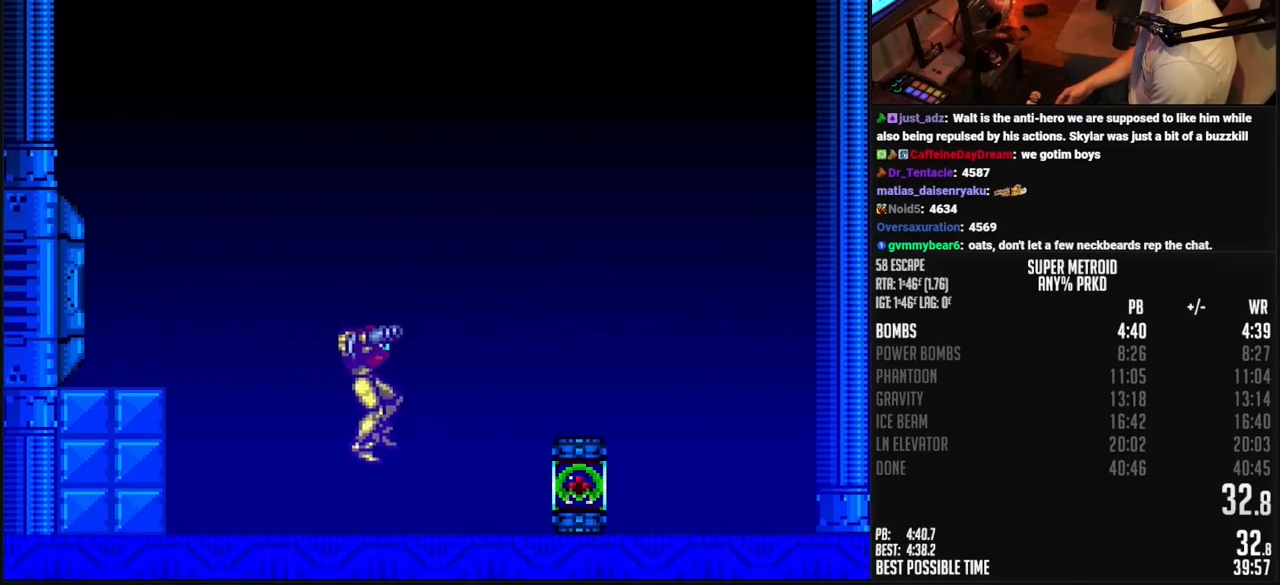
{"buttons": ["B", "DPAD_RIGHT"], "events": []}
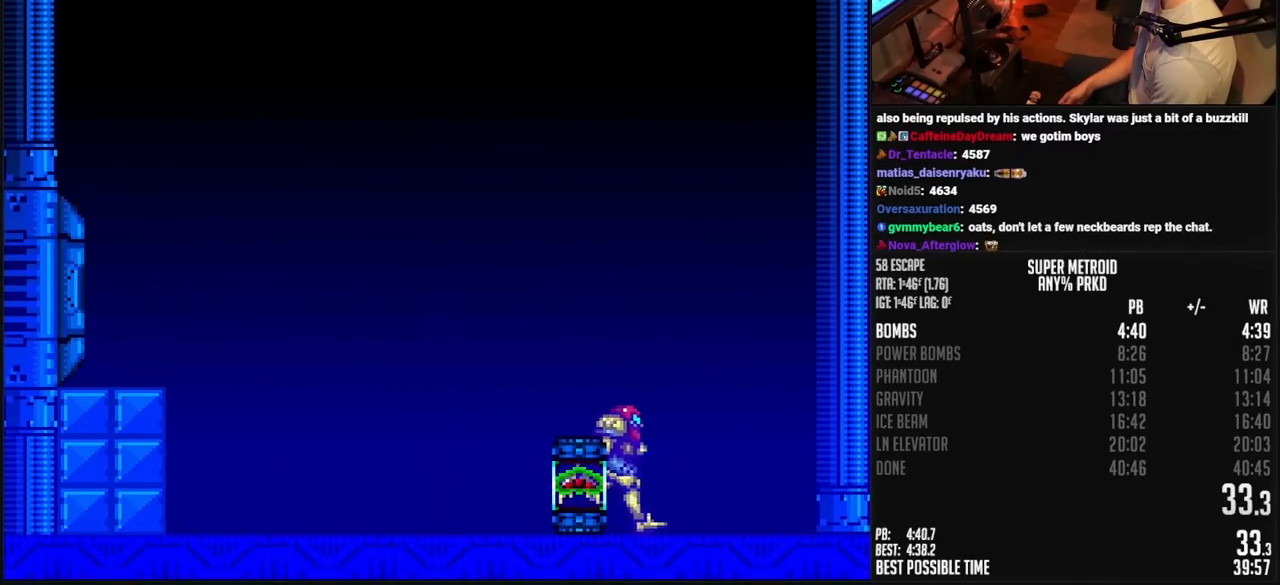
{"buttons": ["X", "R1"], "events": [[267, "DPAD_RIGHT", "up"], [283, "B", "up"], [300, "DPAD_LEFT", "down"], [417, "DPAD_LEFT", "up"], [417, "X", "down"], [433, "R1", "down"]]}
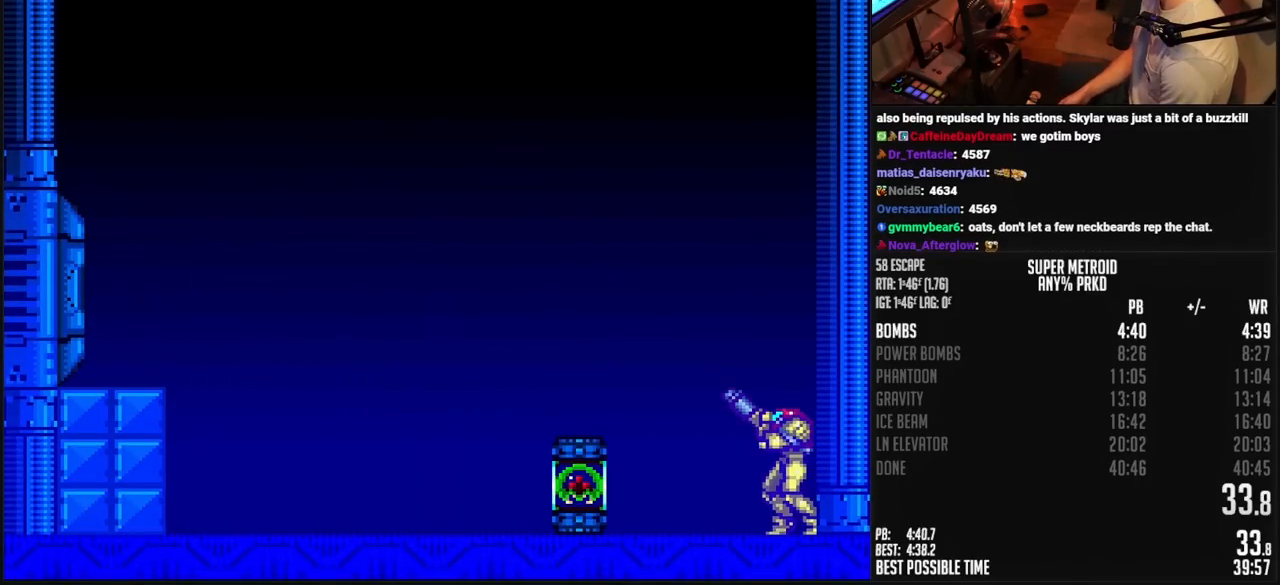
{"buttons": [], "events": [[33, "DPAD_RIGHT", "down"], [200, "DPAD_RIGHT", "up"], [283, "X", "up"], [317, "R1", "up"]]}
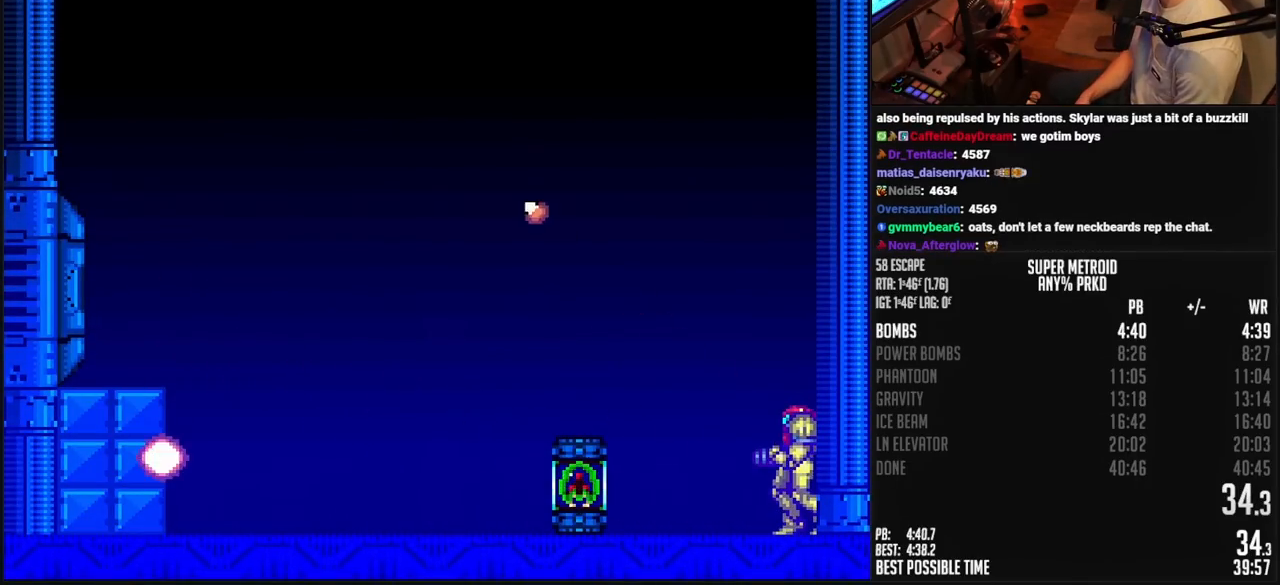
{"buttons": [], "events": []}
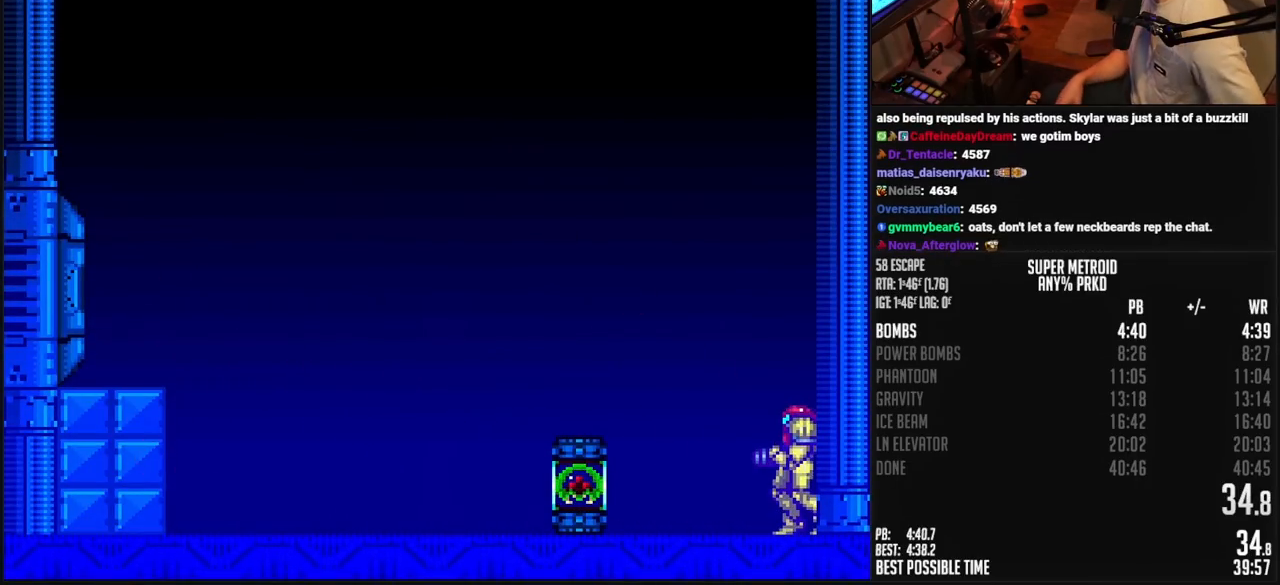
{"buttons": ["B"], "events": [[483, "A", "down"], [483, "B", "down"], [483, "DPAD_LEFT", "down"], [500, "A", "up"], [500, "DPAD_LEFT", "up"]]}
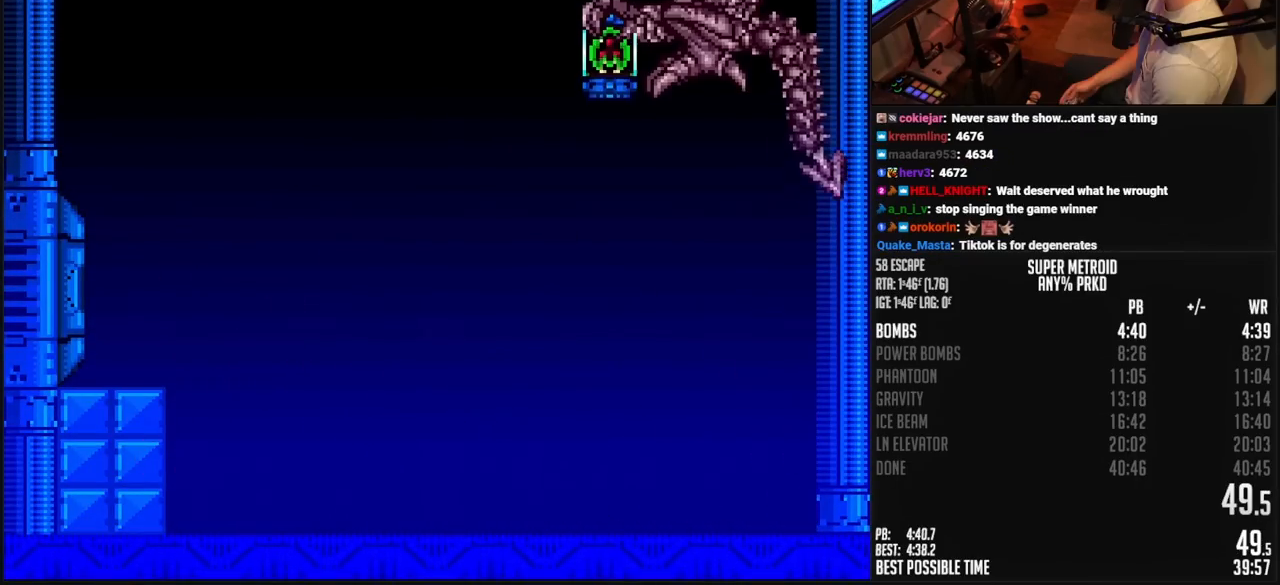
{"buttons": ["B"], "events": [[50, "B", "up"], [150, "B", "down"], [200, "B", "up"], [417, "B", "down"]]}
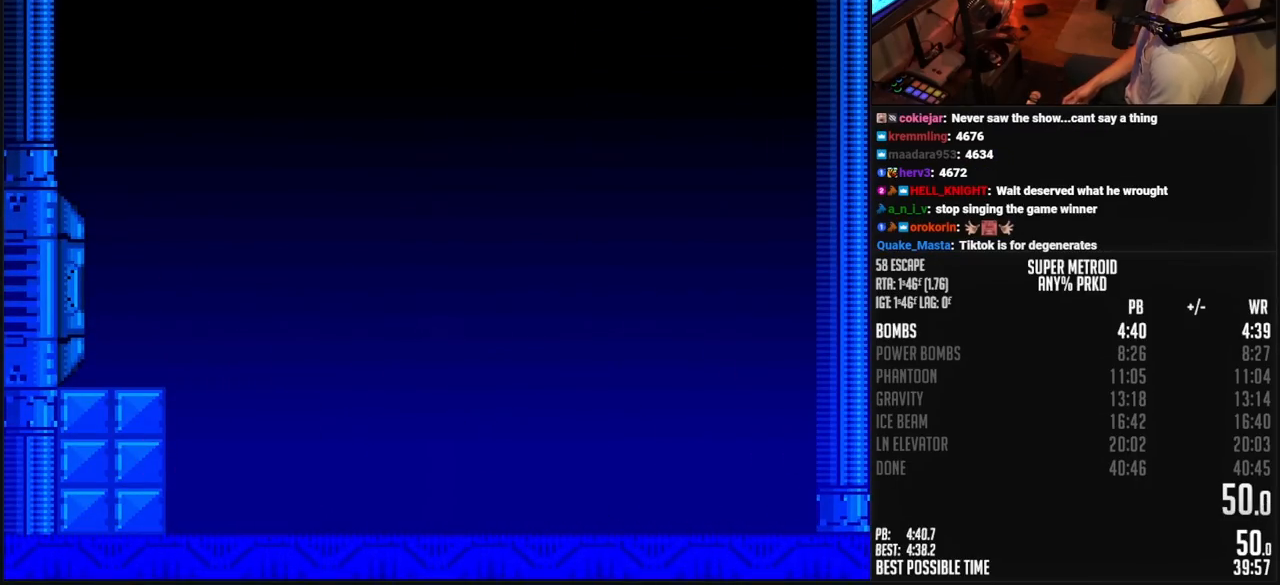
{"buttons": ["B"], "events": []}
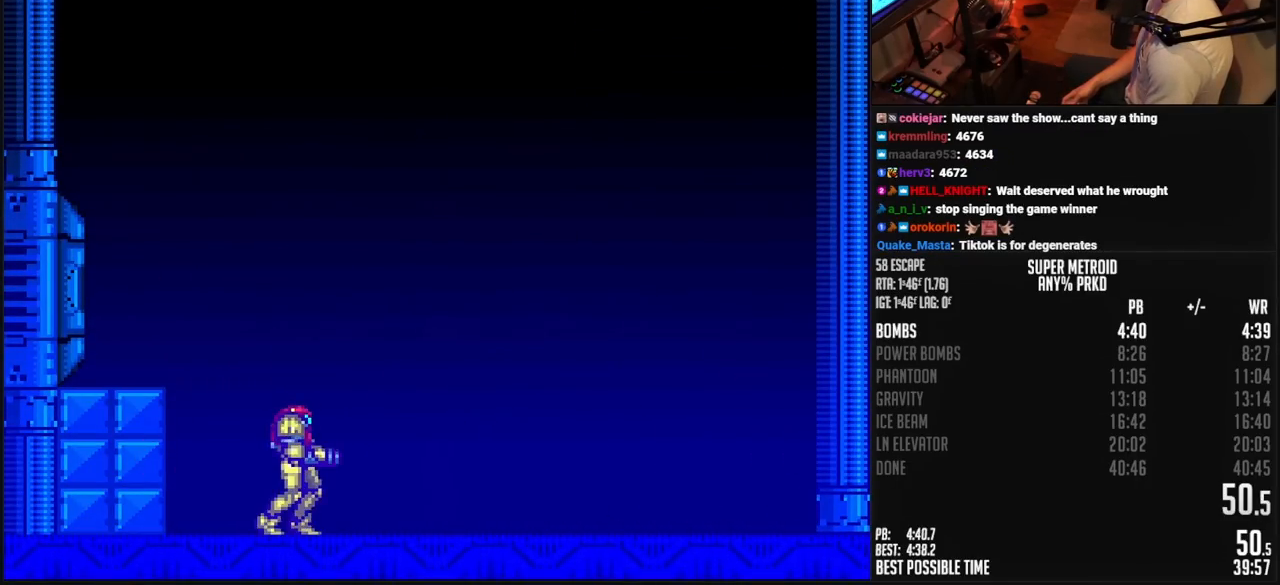
{"buttons": ["B"], "events": []}
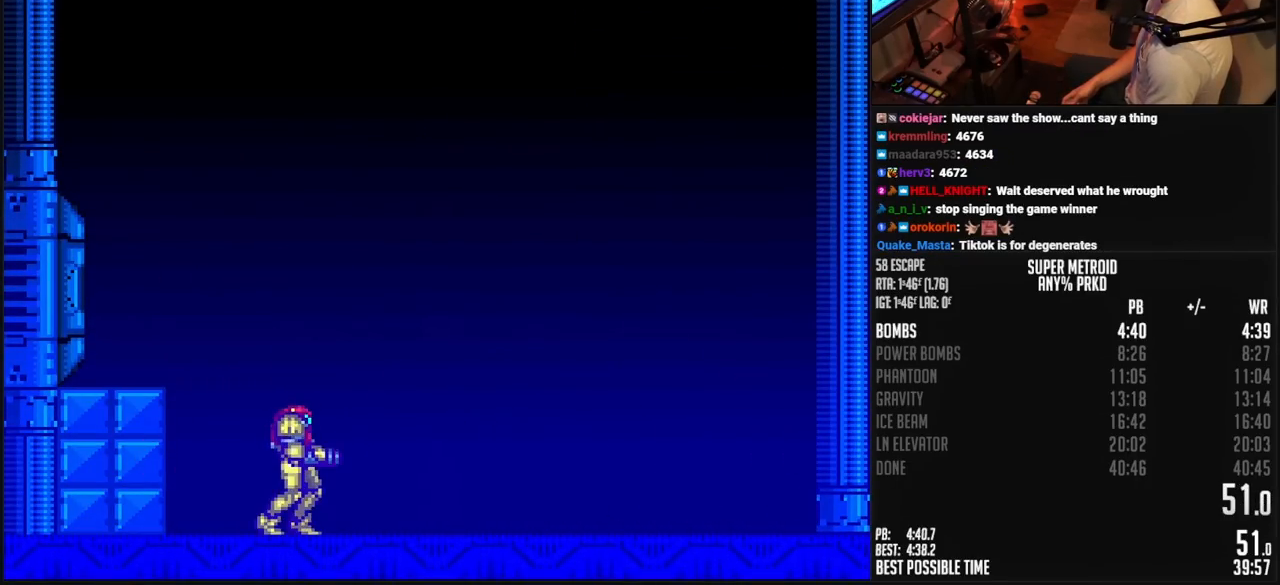
{"buttons": ["B"], "events": []}